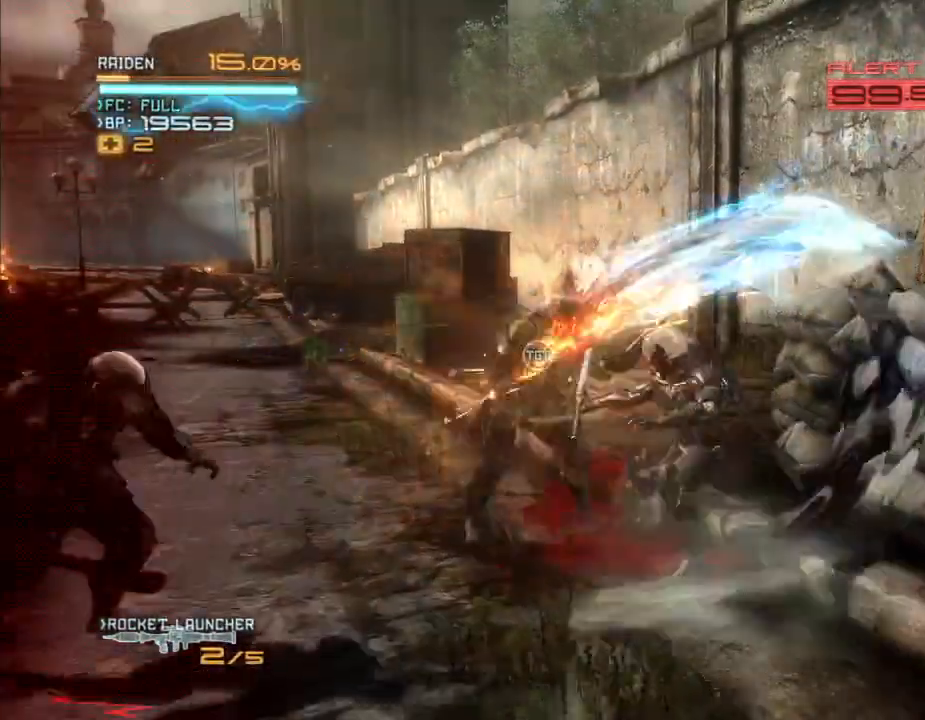
Gameplay with a controller (Xbox layout); each line is a JSON object with the inputs held at the frame after it (dt_ms = milliseconds from this image to that frame). "events" lists button and stick changes between this image and that frame as [ms after this image, input, new state], when the widget could be followed in between. Not read: HOME L3 R3 SELECT.
{"dt_ms": 500, "buttons": ["R2", "DPAD_LEFT"], "left_stick": "left", "right_stick": "center", "events": [[100, "Y", "up"], [200, "Y", "down"], [300, "Y", "up"], [367, "Y", "down"], [500, "Y", "up"]]}
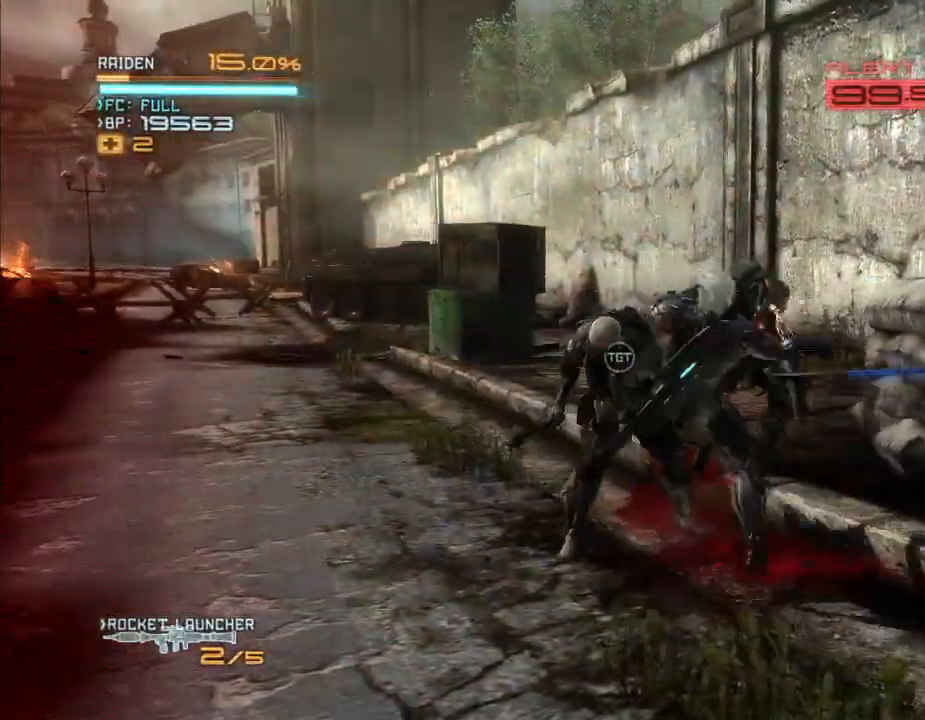
{"dt_ms": 500, "buttons": ["Y", "R2", "DPAD_UP"], "left_stick": "up", "right_stick": "center", "events": [[67, "Y", "down"], [133, "DPAD_LEFT", "up"], [133, "left_stick", "up-left"], [167, "Y", "up"], [233, "Y", "down"], [233, "left_stick", "up"], [433, "DPAD_UP", "down"]]}
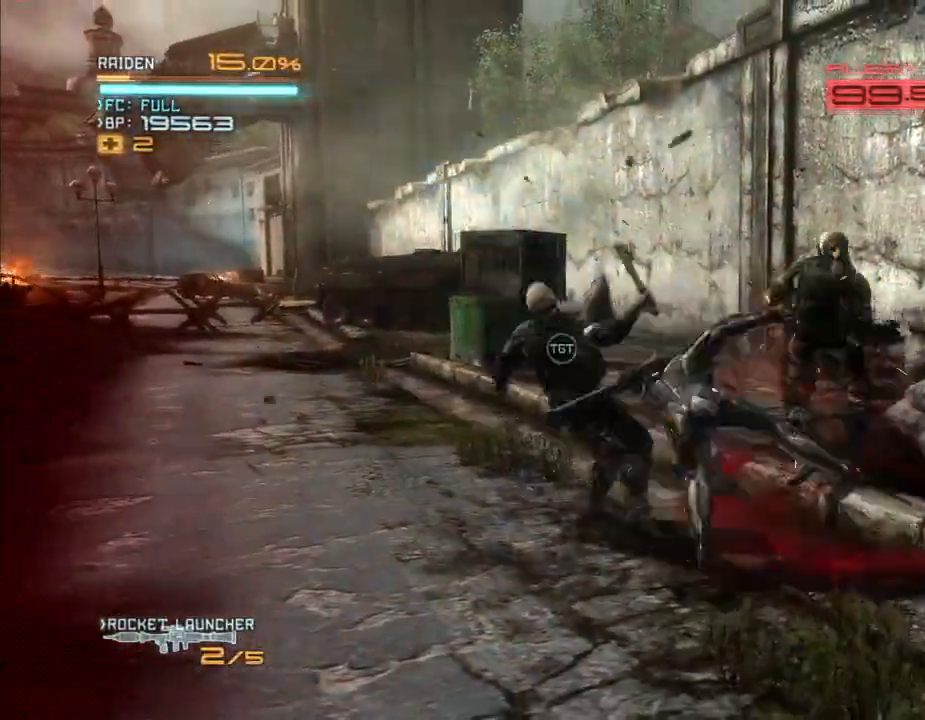
{"dt_ms": 500, "buttons": ["R2", "DPAD_LEFT"], "left_stick": "left", "right_stick": "center", "events": [[67, "Y", "up"], [100, "DPAD_UP", "up"], [133, "Y", "down"], [233, "Y", "up"], [333, "Y", "down"], [333, "right_stick", "up"], [367, "DPAD_LEFT", "down"], [400, "left_stick", "left"], [433, "Y", "up"], [433, "right_stick", "center"]]}
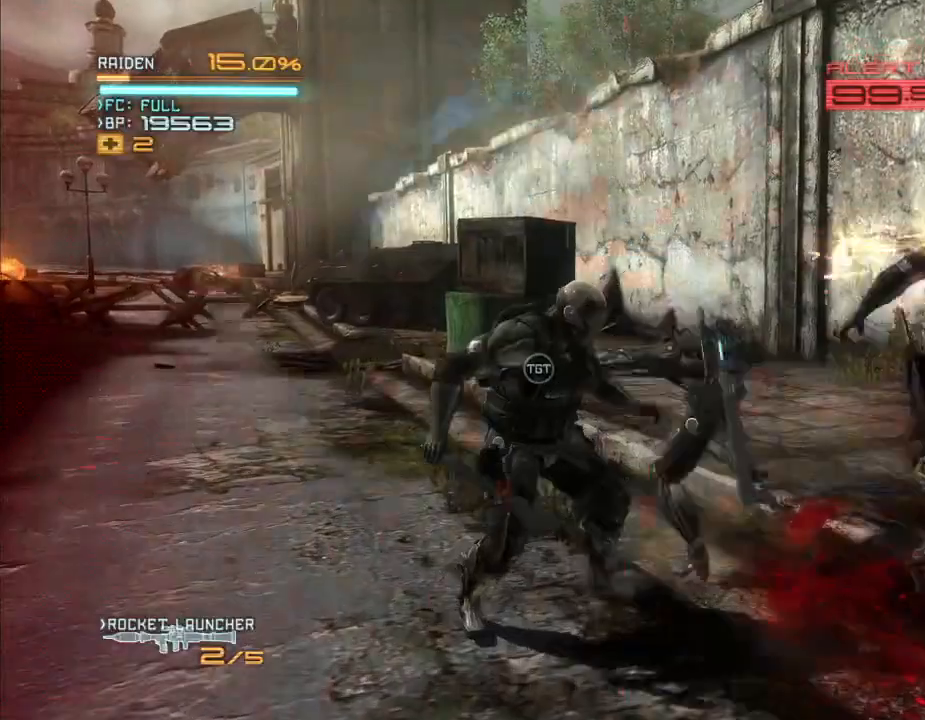
{"dt_ms": 1000, "buttons": ["Y", "R2", "DPAD_LEFT"], "left_stick": "down-left", "right_stick": "center"}
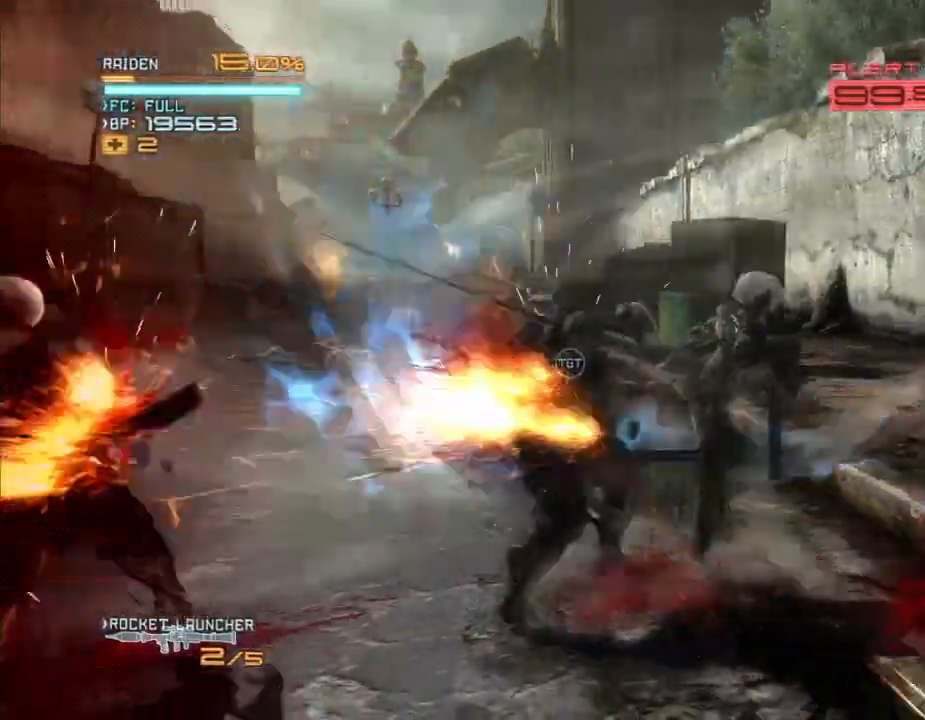
{"dt_ms": 500, "buttons": ["R2", "DPAD_LEFT"], "left_stick": "left", "right_stick": "center", "events": [[67, "left_stick", "left"], [100, "Y", "up"], [200, "Y", "down"], [300, "Y", "up"], [367, "Y", "down"], [467, "Y", "up"]]}
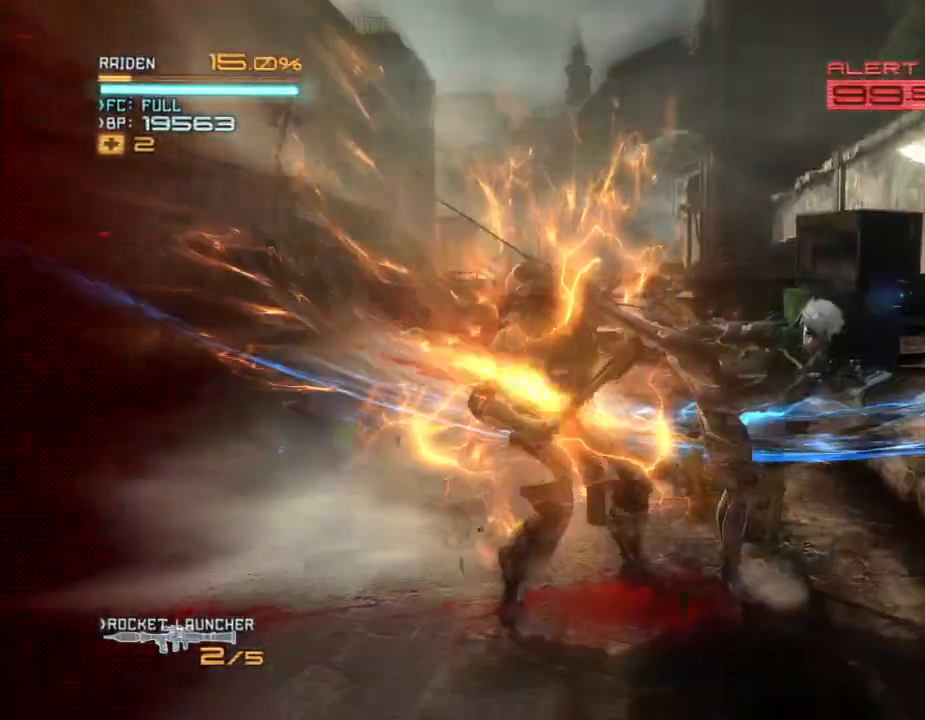
{"dt_ms": 500, "buttons": ["Y", "R2", "DPAD_LEFT"], "left_stick": "left", "right_stick": "center", "events": [[33, "Y", "down"], [167, "Y", "up"], [233, "Y", "down"], [367, "Y", "up"], [433, "Y", "down"]]}
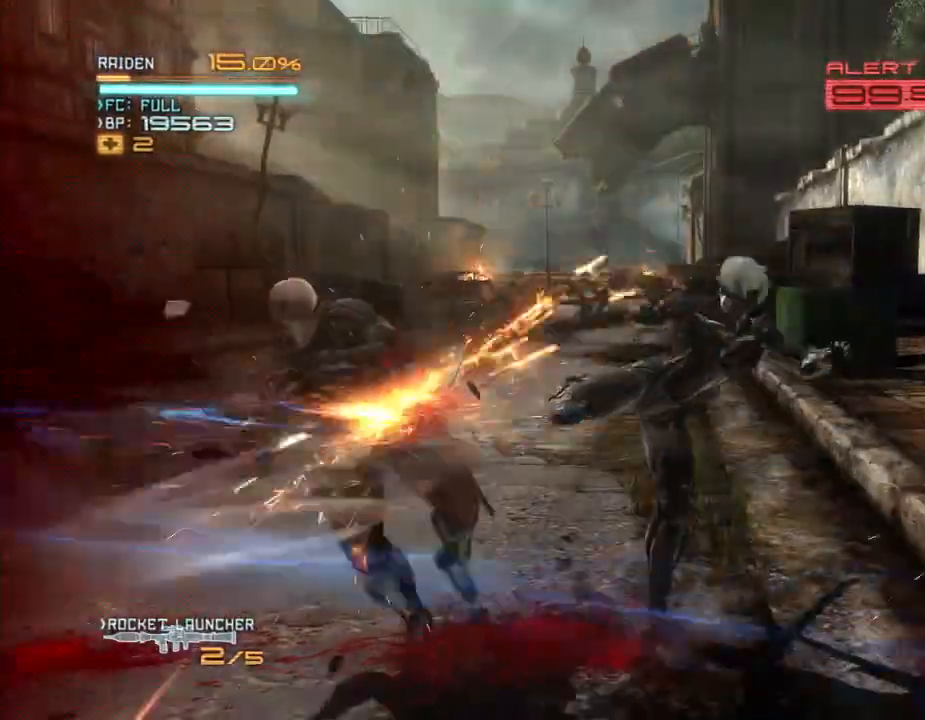
{"dt_ms": 500, "buttons": ["R2", "DPAD_LEFT"], "left_stick": "left", "right_stick": "center", "events": [[33, "Y", "up"], [133, "Y", "down"], [267, "Y", "up"], [367, "Y", "down"], [500, "Y", "up"]]}
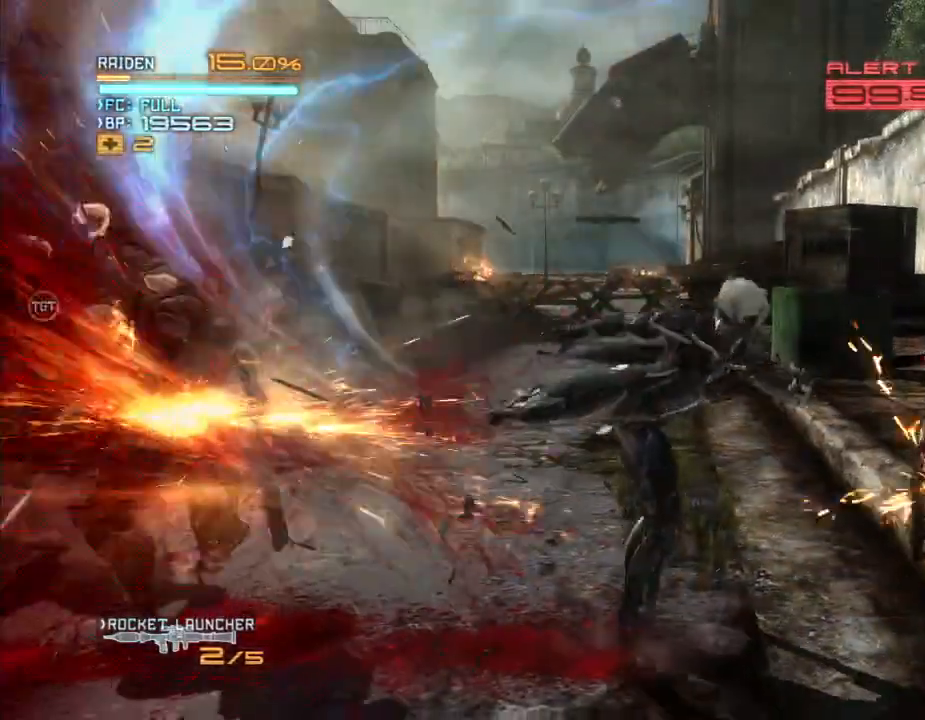
{"dt_ms": 500, "buttons": ["Y", "R2", "DPAD_LEFT"], "left_stick": "left", "right_stick": "center", "events": [[67, "Y", "down"], [200, "Y", "up"], [267, "Y", "down"], [367, "Y", "up"], [433, "Y", "down"]]}
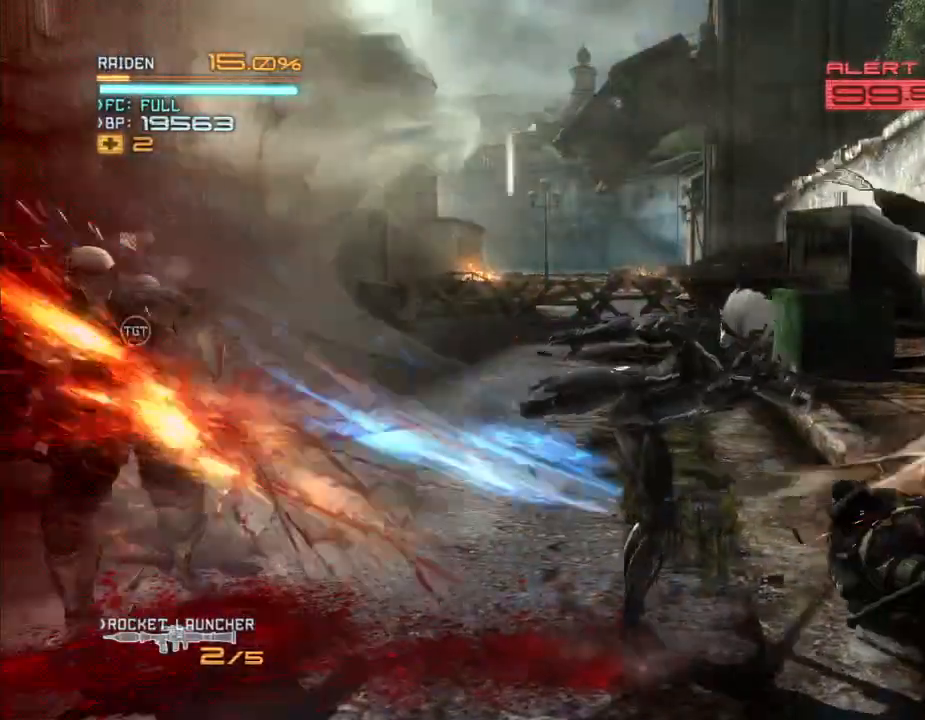
{"dt_ms": 1000, "buttons": ["Y", "R2", "DPAD_LEFT"], "left_stick": "left", "right_stick": "center"}
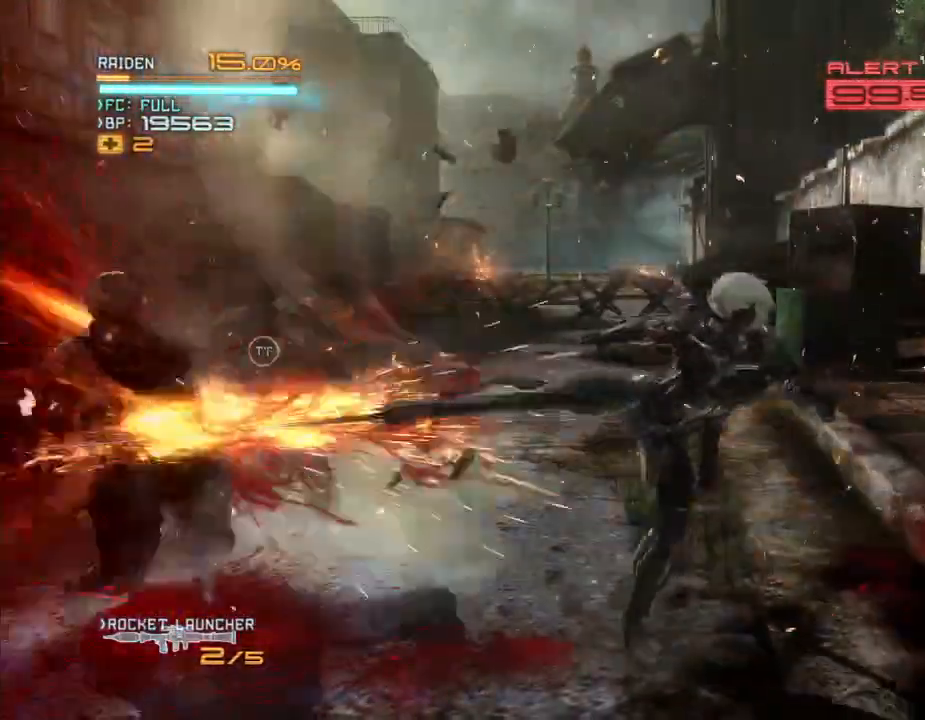
{"dt_ms": 500, "buttons": ["Y", "R2", "DPAD_LEFT"], "left_stick": "left", "right_stick": "center", "events": [[100, "Y", "up"], [167, "Y", "down"], [333, "Y", "up"], [367, "Y", "down"], [433, "Y", "up"], [500, "Y", "down"]]}
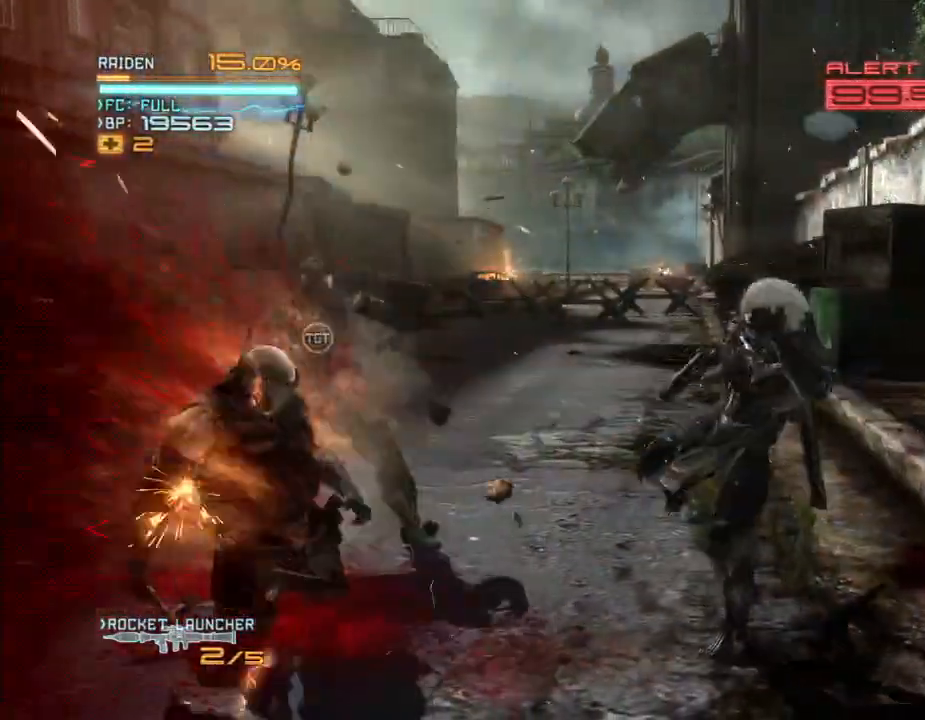
{"dt_ms": 500, "buttons": ["R2", "DPAD_LEFT"], "left_stick": "left", "right_stick": "center", "events": [[133, "Y", "up"], [200, "Y", "down"], [300, "Y", "up"], [367, "Y", "down"], [500, "Y", "up"]]}
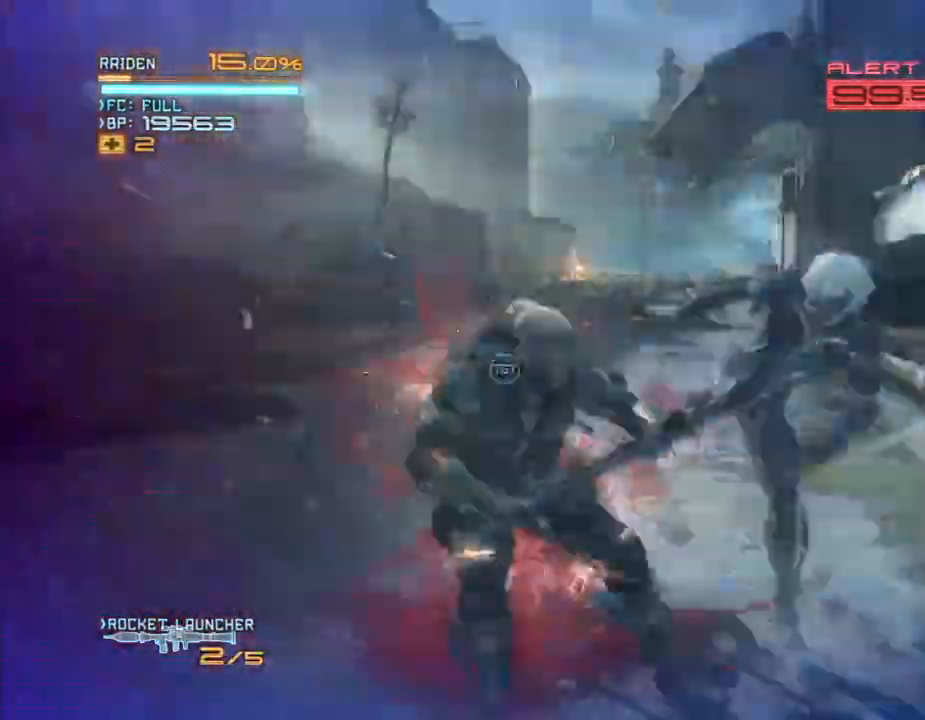
{"dt_ms": 500, "buttons": ["Y", "R2", "DPAD_LEFT"], "left_stick": "left", "right_stick": "center", "events": [[67, "Y", "down"], [167, "Y", "up"], [267, "Y", "down"], [367, "Y", "up"], [467, "Y", "down"]]}
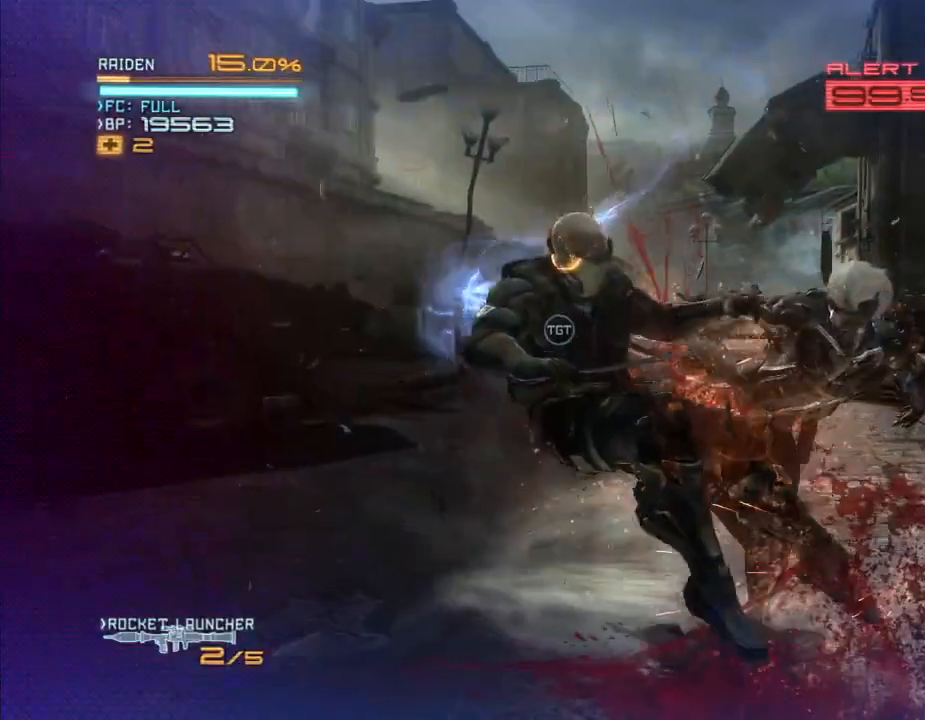
{"dt_ms": 500, "buttons": ["X", "R2", "DPAD_LEFT"], "left_stick": "left", "right_stick": "down-left", "events": [[33, "Y", "up"], [333, "X", "down"], [333, "right_stick", "down-left"]]}
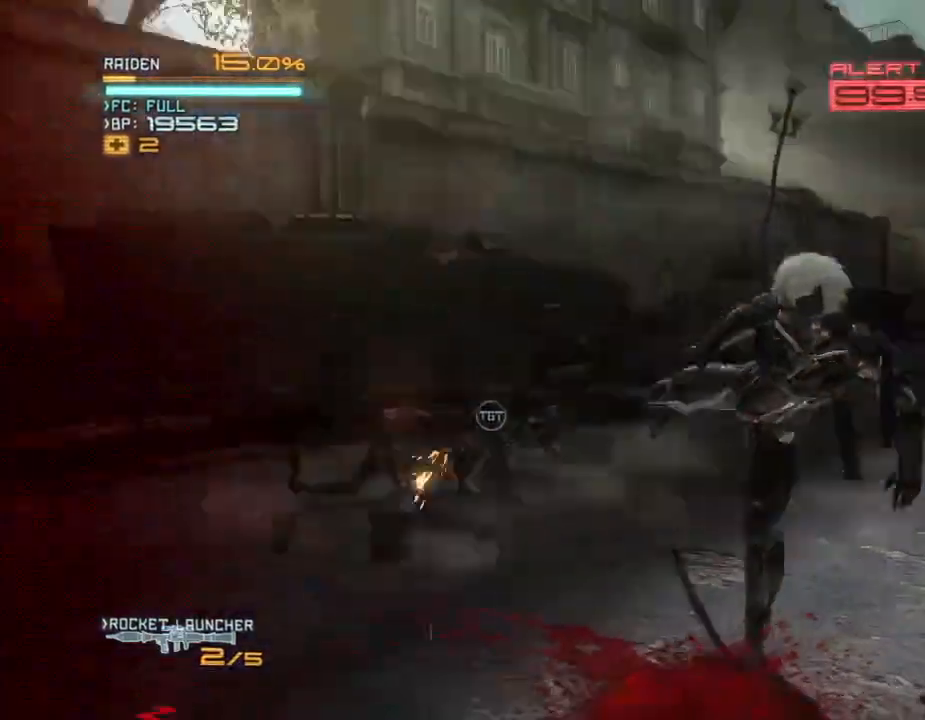
{"dt_ms": 1000, "buttons": ["Y", "R2", "DPAD_UP"], "left_stick": "up", "right_stick": "center"}
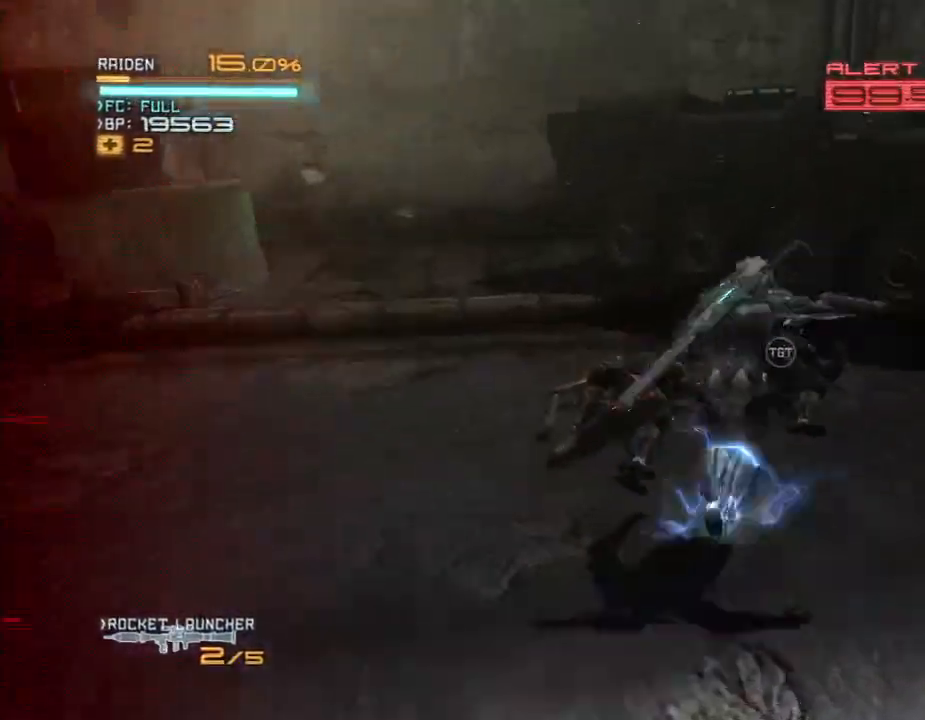
{"dt_ms": 500, "buttons": ["R2", "DPAD_UP"], "left_stick": "up", "right_stick": "center", "events": [[100, "Y", "up"], [200, "Y", "down"], [267, "DPAD_UP", "up"], [300, "Y", "up"], [367, "Y", "down"], [400, "DPAD_UP", "down"], [500, "Y", "up"]]}
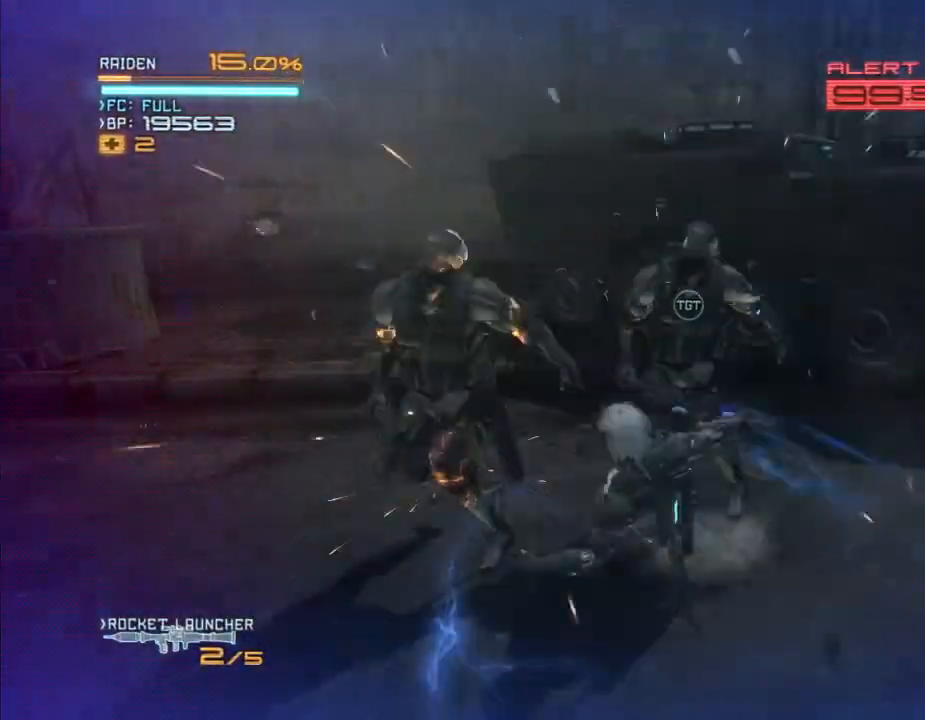
{"dt_ms": 500, "buttons": ["Y", "R2", "DPAD_UP"], "left_stick": "up", "right_stick": "center", "events": [[67, "Y", "down"], [167, "Y", "up"], [300, "Y", "down"], [400, "Y", "up"], [500, "Y", "down"]]}
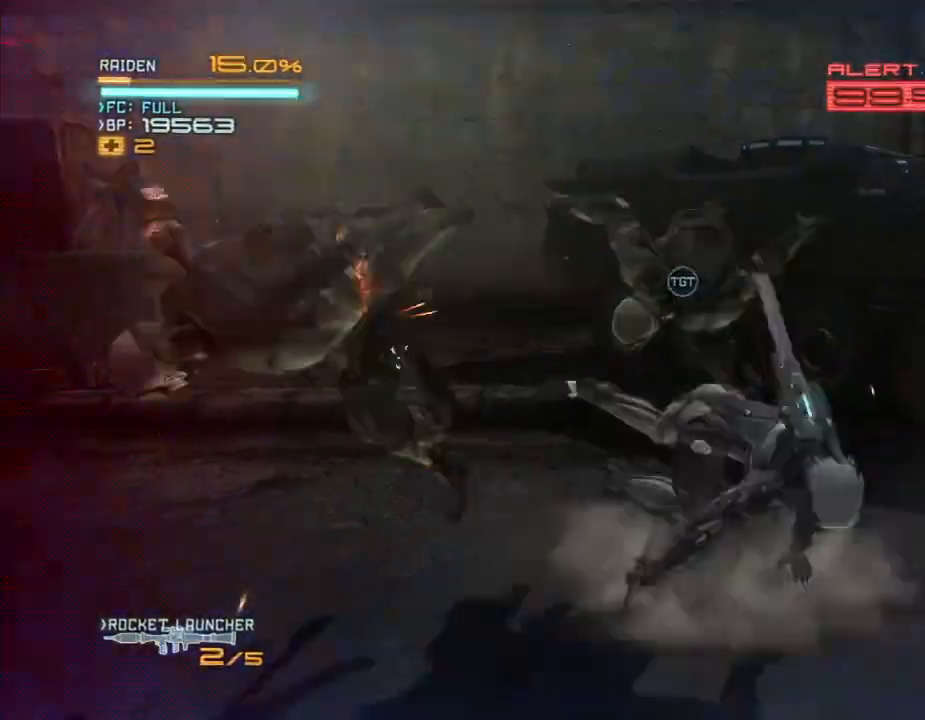
{"dt_ms": 500, "buttons": ["R2", "DPAD_LEFT"], "left_stick": "up-left", "right_stick": "center", "events": [[67, "Y", "up"], [167, "Y", "down"], [267, "Y", "up"], [333, "Y", "down"], [400, "DPAD_UP", "up"], [400, "Y", "up"], [467, "left_stick", "up-left"], [500, "DPAD_LEFT", "down"]]}
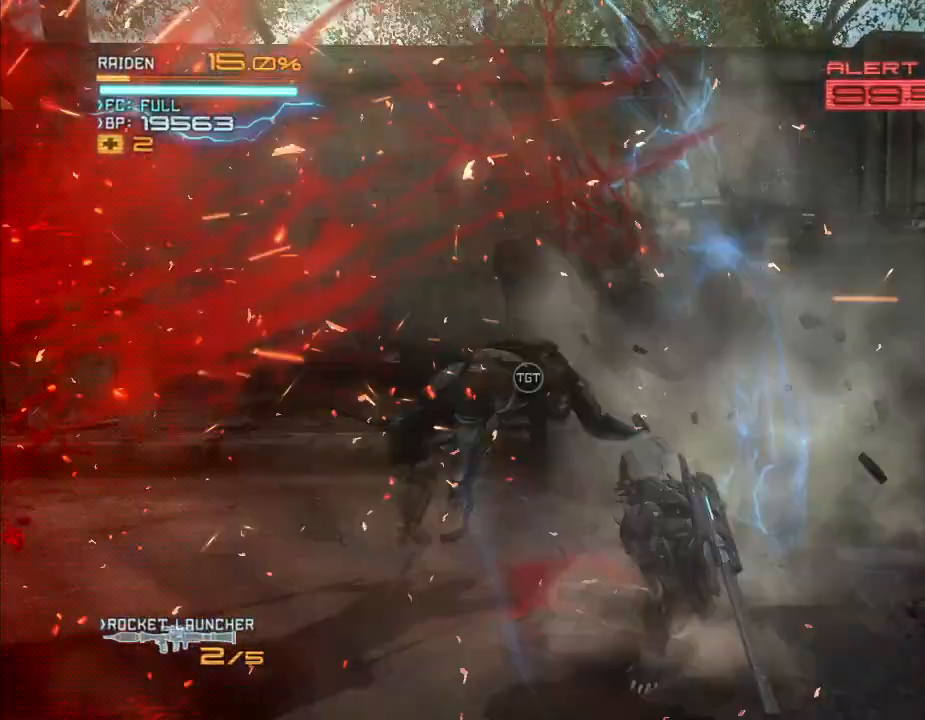
{"dt_ms": 500, "buttons": ["R2", "DPAD_LEFT"], "left_stick": "left", "right_stick": "center", "events": [[33, "Y", "down"], [67, "left_stick", "left"], [100, "Y", "up"], [200, "Y", "down"], [300, "Y", "up"], [367, "Y", "down"], [467, "Y", "up"]]}
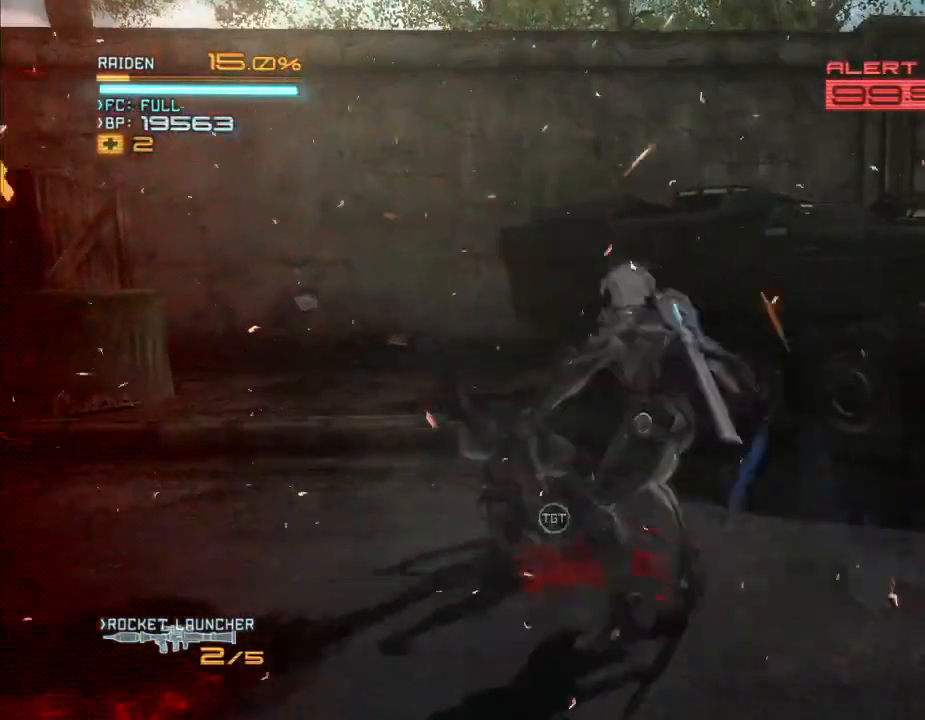
{"dt_ms": 1000, "buttons": ["Y", "R2", "DPAD_LEFT"], "left_stick": "left", "right_stick": "center"}
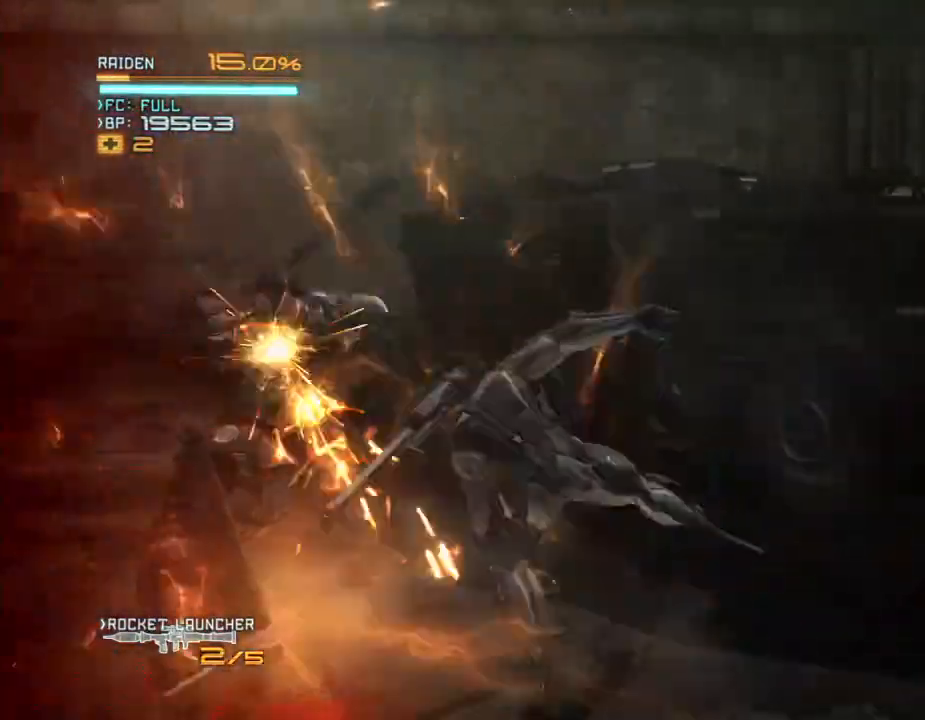
{"dt_ms": 500, "buttons": ["R2"], "left_stick": "down-left", "right_stick": "center", "events": [[100, "Y", "up"], [333, "Y", "down"], [433, "Y", "up"], [467, "left_stick", "down-left"], [500, "DPAD_LEFT", "up"]]}
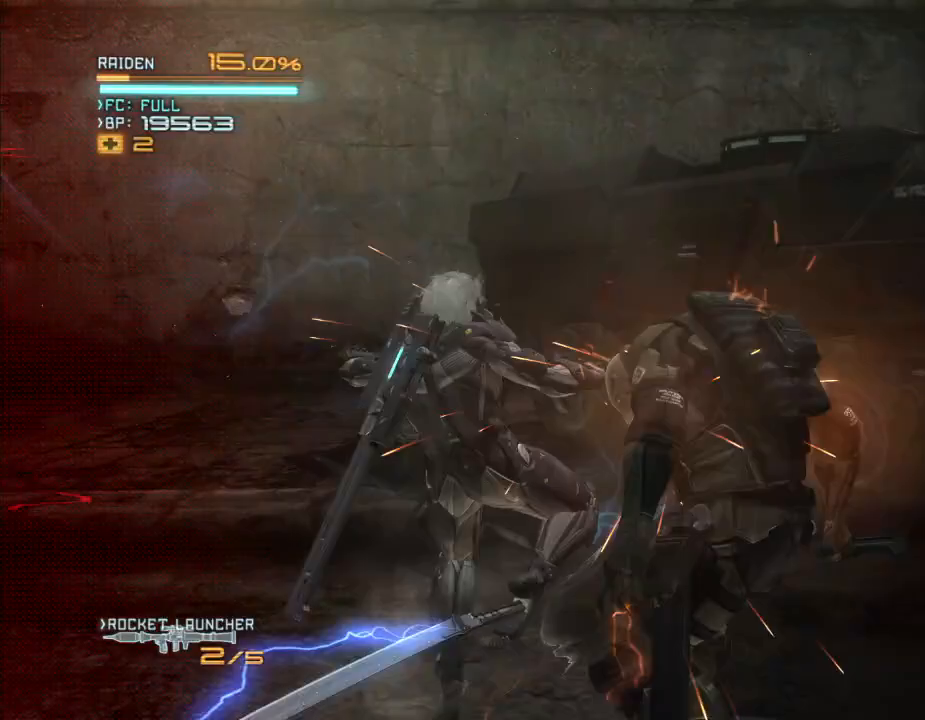
{"dt_ms": 1000, "buttons": ["R2", "DPAD_DOWN"], "left_stick": "down", "right_stick": "center"}
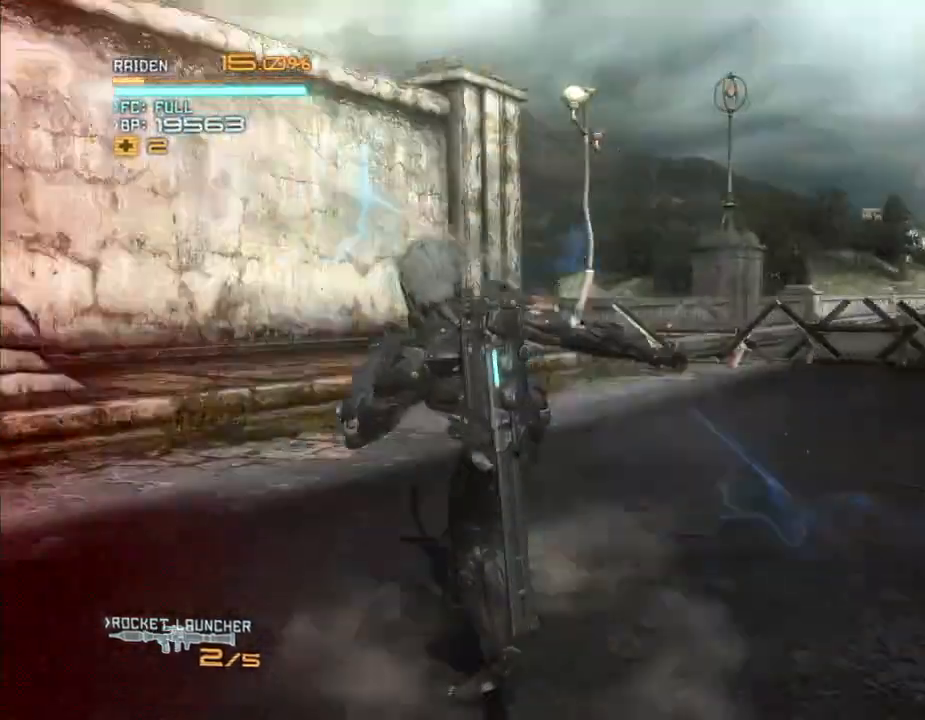
{"dt_ms": 500, "buttons": ["R2", "DPAD_UP"], "left_stick": "up", "right_stick": "down-right", "events": [[33, "DPAD_DOWN", "up"], [33, "left_stick", "down-left"], [67, "DPAD_LEFT", "down"], [133, "left_stick", "left"], [233, "right_stick", "down-right"], [300, "left_stick", "up-left"], [400, "DPAD_LEFT", "up"], [433, "left_stick", "up"], [500, "DPAD_UP", "down"]]}
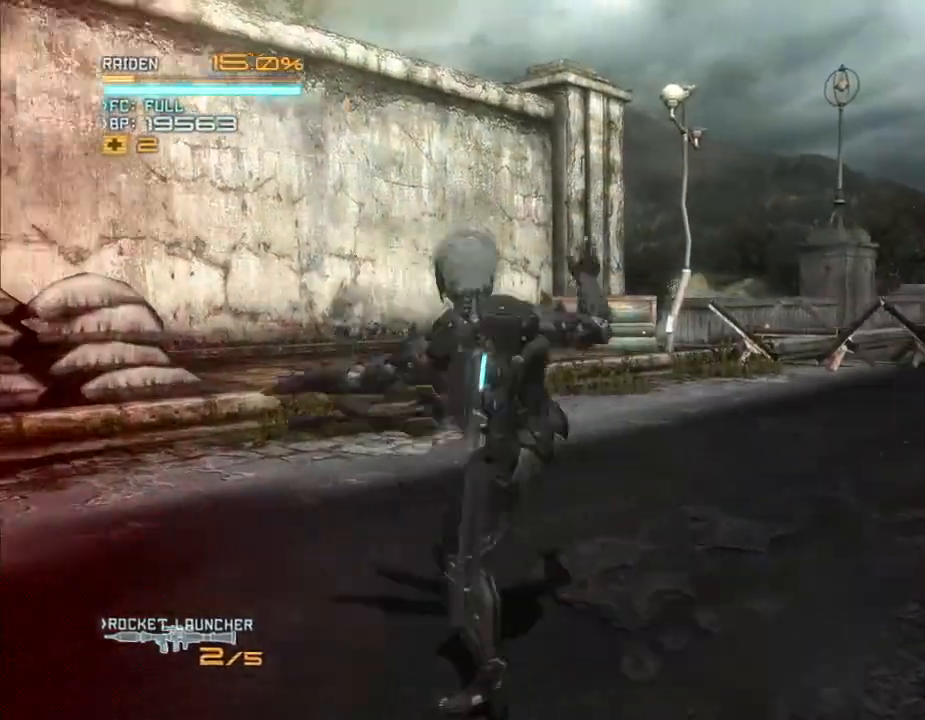
{"dt_ms": 500, "buttons": ["R2", "DPAD_UP"], "left_stick": "up", "right_stick": "center"}
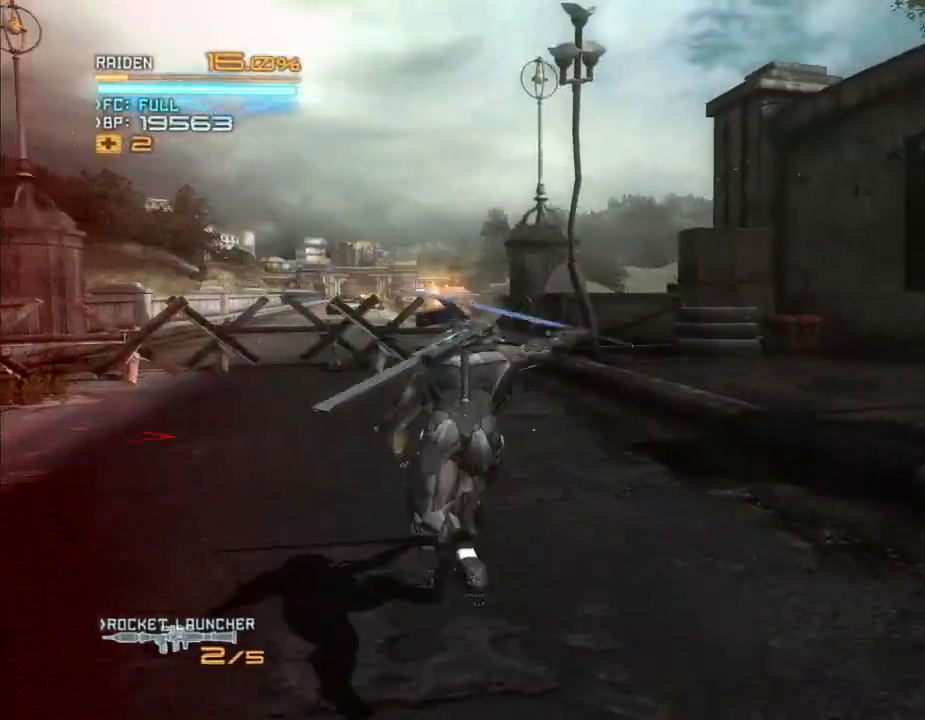
{"dt_ms": 500, "buttons": ["R2"], "left_stick": "up-left", "right_stick": "center", "events": [[400, "DPAD_UP", "up"], [467, "left_stick", "up-left"]]}
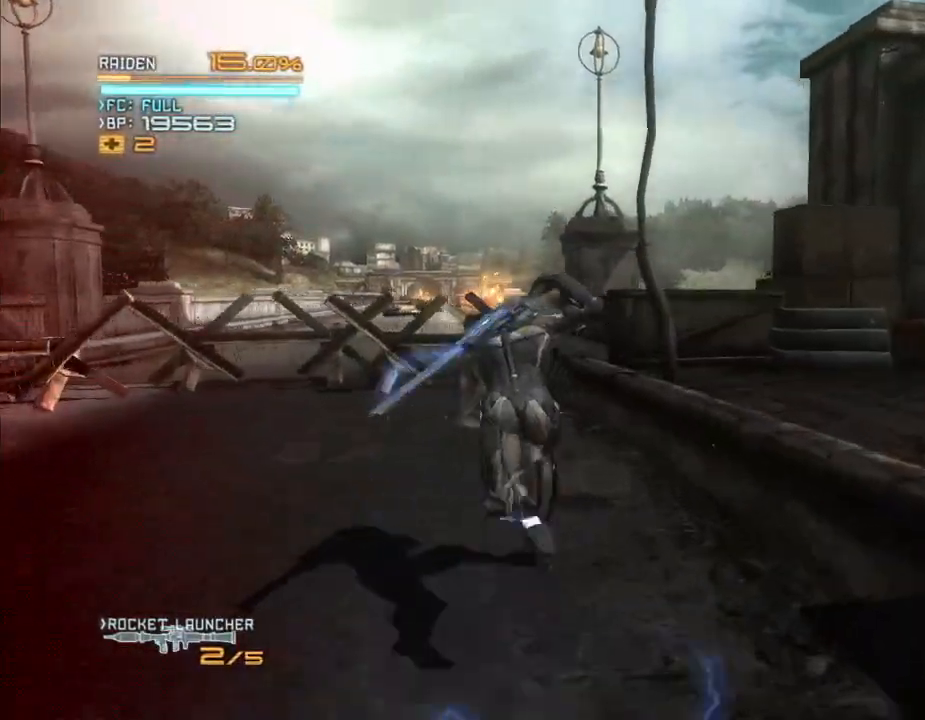
{"dt_ms": 1000, "buttons": ["R2", "DPAD_LEFT"], "left_stick": "up-left", "right_stick": "center"}
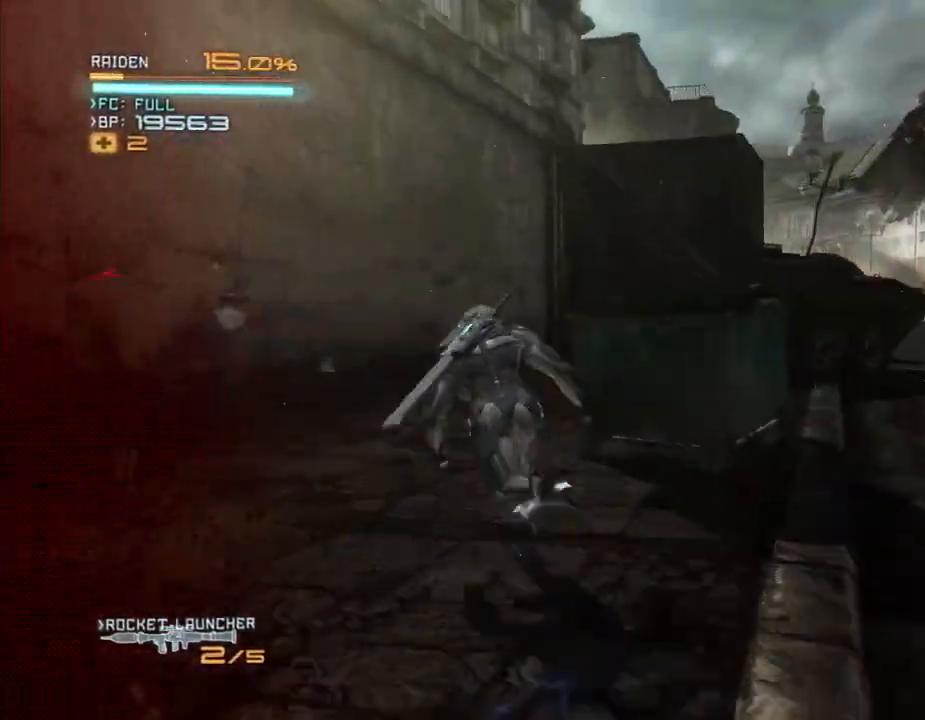
{"dt_ms": 1000, "buttons": ["R2"], "left_stick": "up-left", "right_stick": "center"}
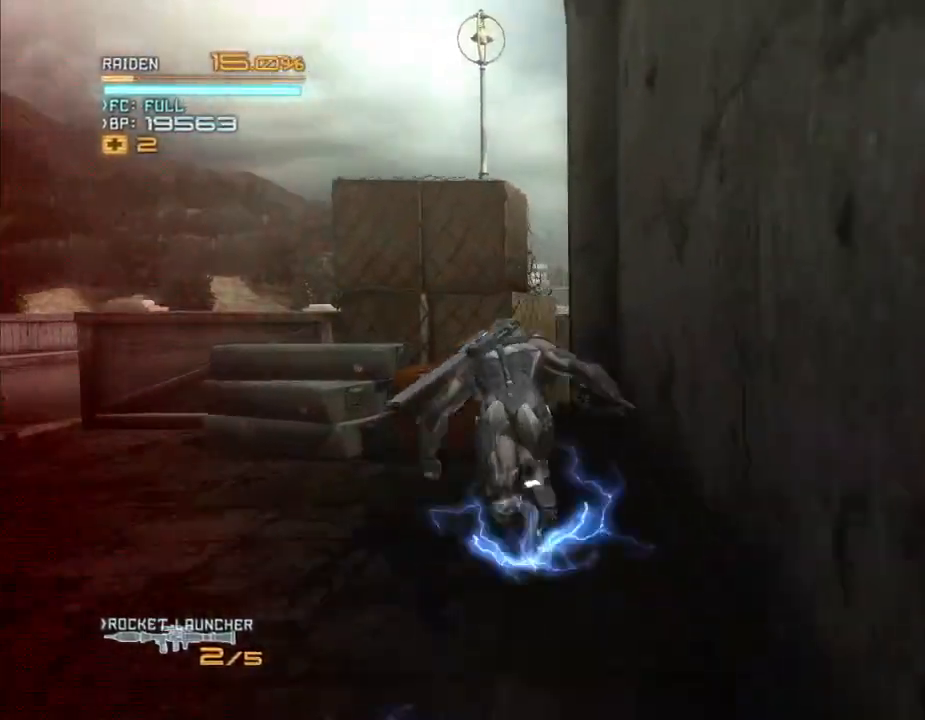
{"dt_ms": 500, "buttons": ["R2", "DPAD_LEFT"], "left_stick": "left", "right_stick": "center", "events": [[33, "X", "down"], [33, "right_stick", "left"], [133, "X", "up"], [133, "right_stick", "center"], [200, "X", "down"], [200, "right_stick", "left"], [233, "DPAD_LEFT", "down"], [300, "X", "up"], [300, "right_stick", "center"], [367, "left_stick", "left"], [433, "X", "down"], [433, "right_stick", "left"], [500, "X", "up"], [500, "right_stick", "center"]]}
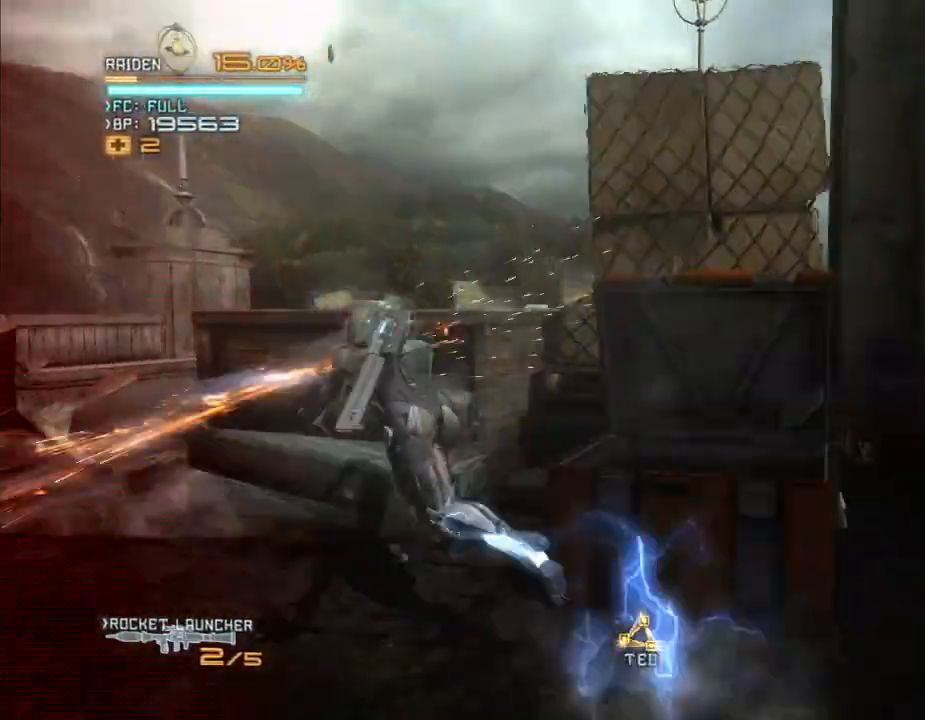
{"dt_ms": 500, "buttons": ["X", "R2", "DPAD_RIGHT"], "left_stick": "right", "right_stick": "left", "events": [[100, "X", "down"], [100, "right_stick", "left"], [167, "X", "up"], [167, "right_stick", "center"], [267, "X", "down"], [267, "right_stick", "left"], [300, "DPAD_LEFT", "up"], [300, "DPAD_RIGHT", "down"], [300, "left_stick", "right"], [367, "X", "up"], [367, "right_stick", "center"], [433, "X", "down"], [433, "right_stick", "left"]]}